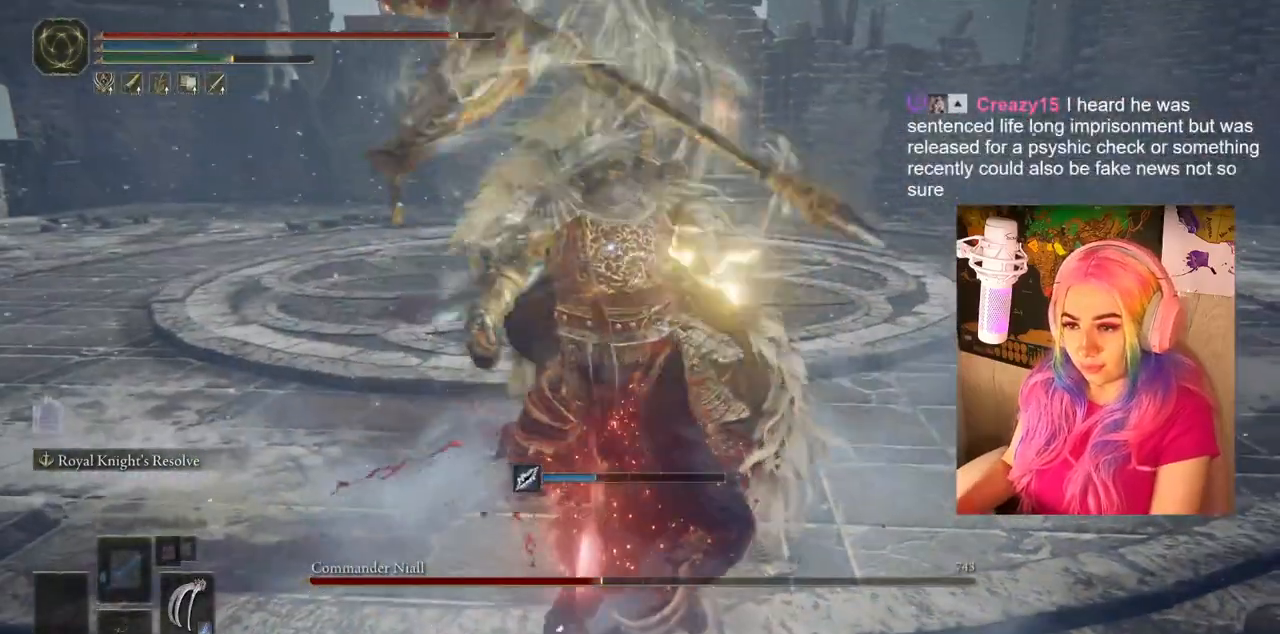
Gameplay with a controller (PlayStation layout); each line is a JSON object with the inputs held at the frame after it. "events" lists button and stick changes between this image and that frame as [ms after this image, input, new state], when the widget could be followed in between.
{"buttons": [], "left_stick": "up-right", "right_stick": "center", "events": [[67, "left_stick", "down-right"], [183, "left_stick", "right"], [283, "left_stick", "up-right"]]}
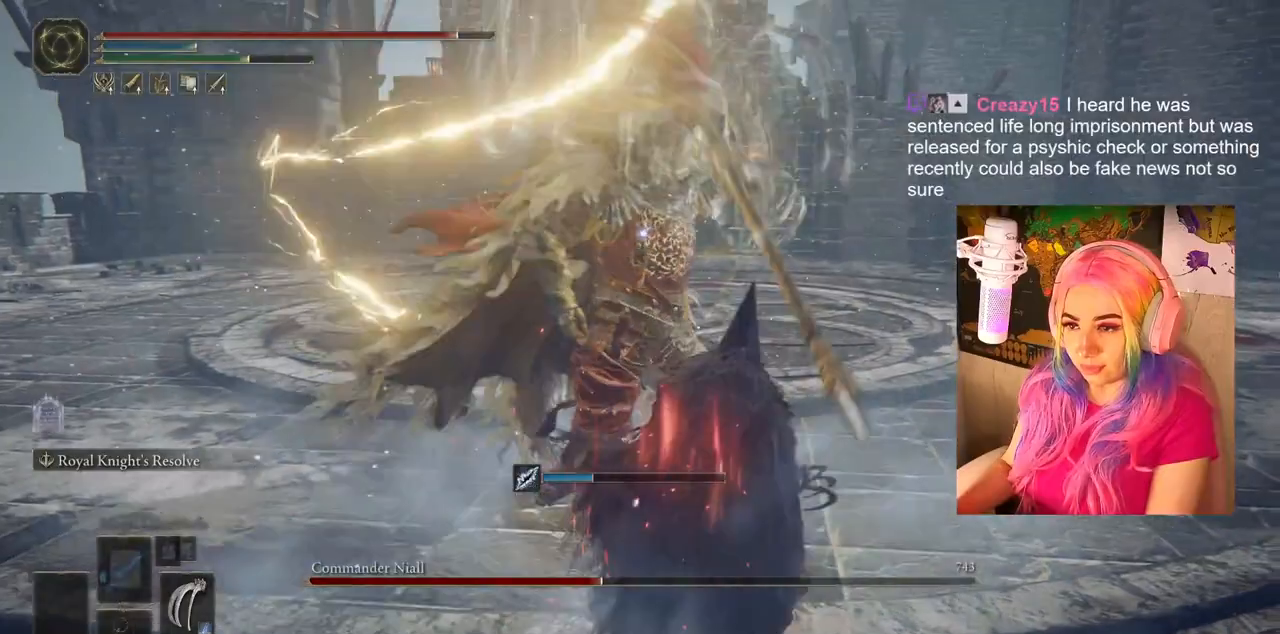
{"buttons": [], "left_stick": "up-right", "right_stick": "center", "events": [[67, "CIRCLE", "down"], [183, "CIRCLE", "up"]]}
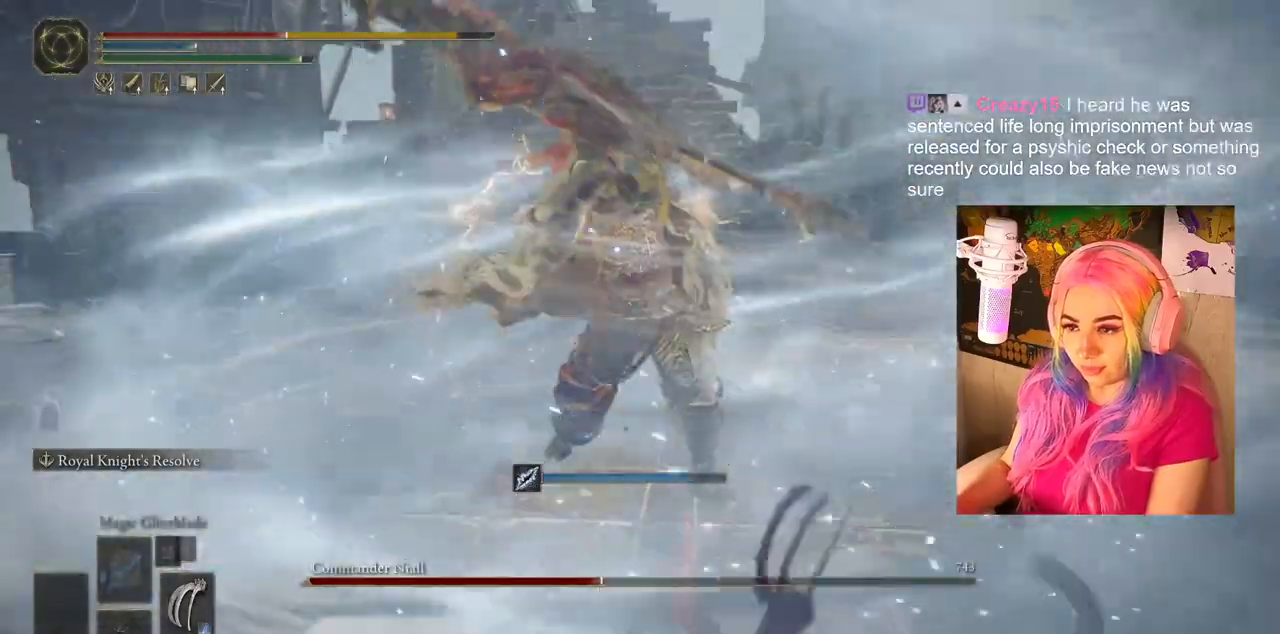
{"buttons": [], "left_stick": "up-right", "right_stick": "center", "events": [[267, "left_stick", "center"], [283, "CIRCLE", "down"], [367, "CIRCLE", "up"], [383, "left_stick", "up-right"]]}
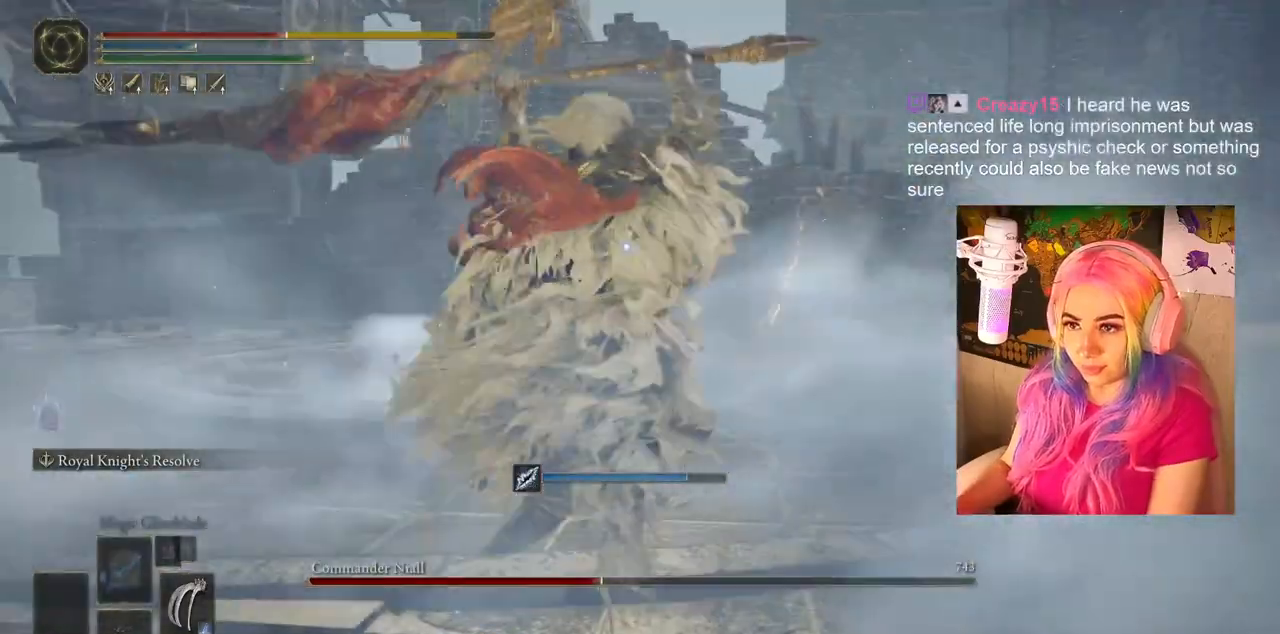
{"buttons": [], "left_stick": "up-right", "right_stick": "center", "events": [[267, "CIRCLE", "down"], [367, "CIRCLE", "up"]]}
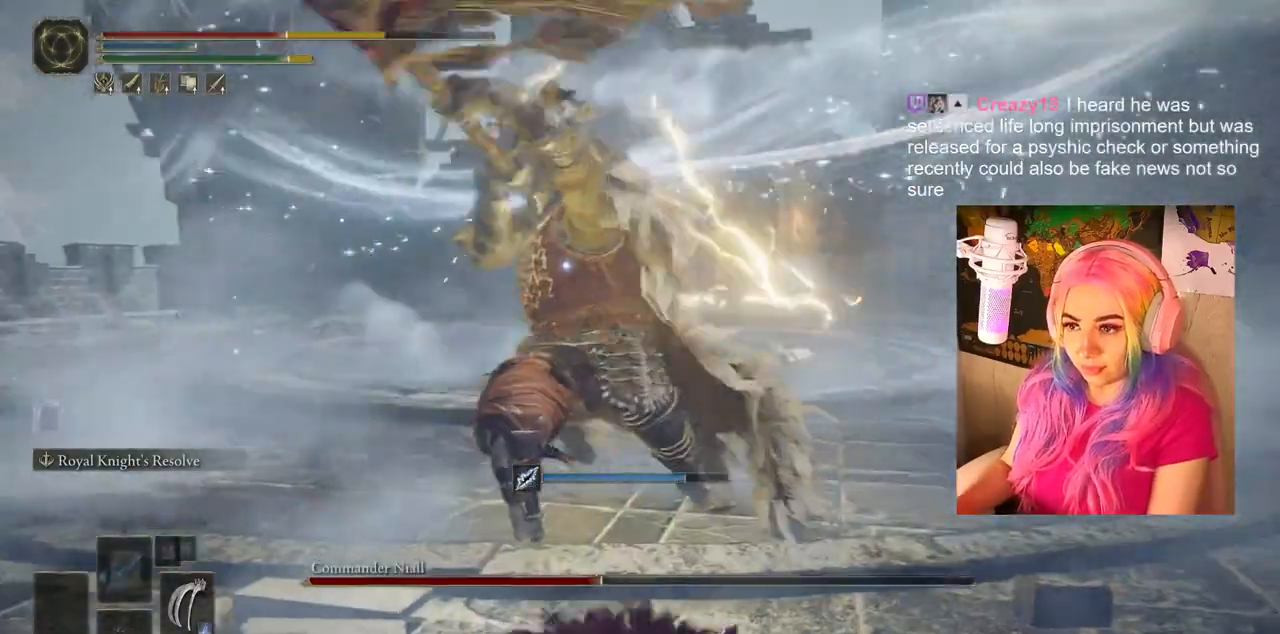
{"buttons": [], "left_stick": "up-right", "right_stick": "center", "events": []}
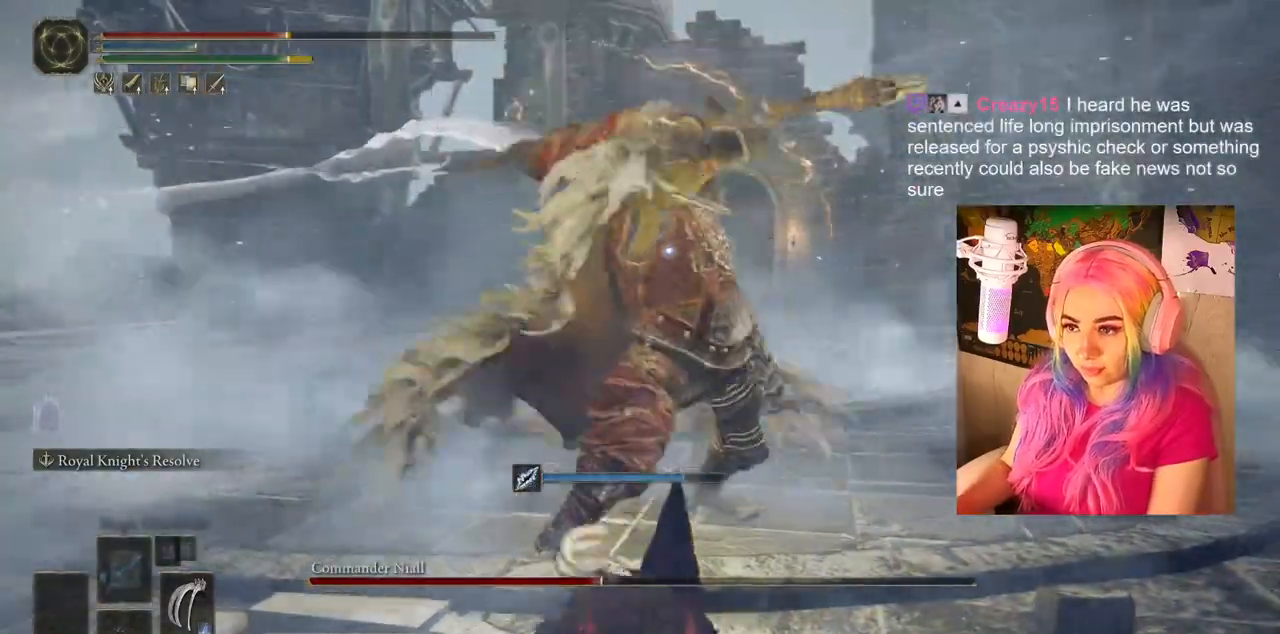
{"buttons": [], "left_stick": "up-right", "right_stick": "center", "events": []}
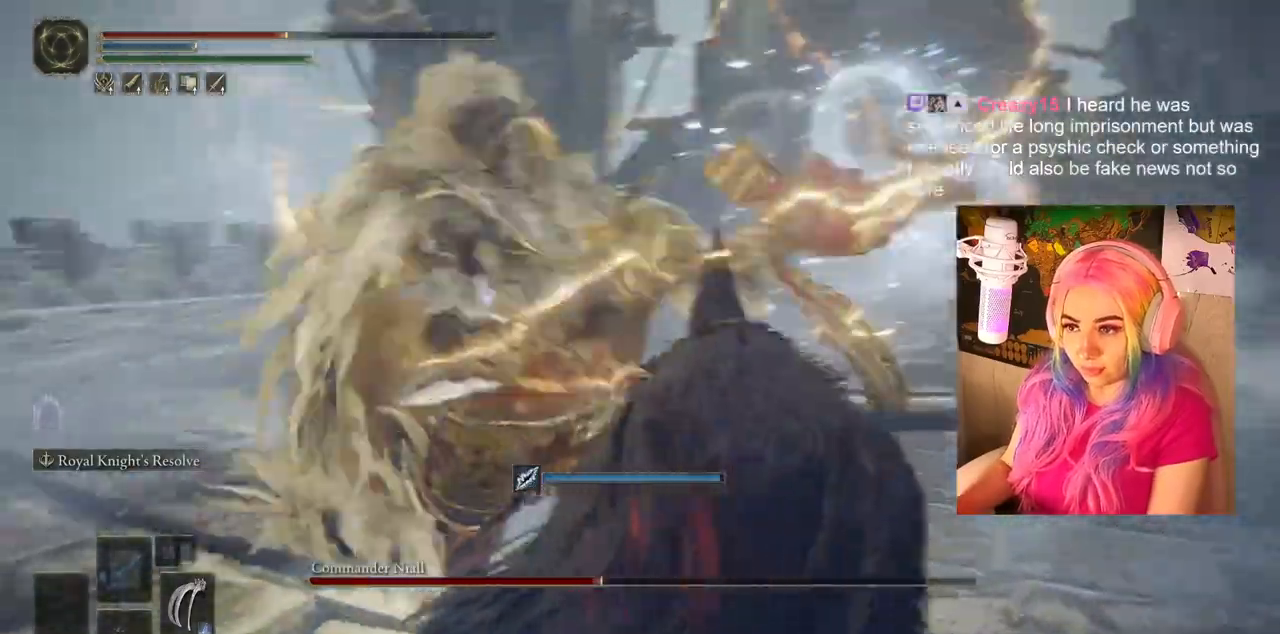
{"buttons": [], "left_stick": "up-right", "right_stick": "center", "events": [[250, "CIRCLE", "down"], [367, "CIRCLE", "up"]]}
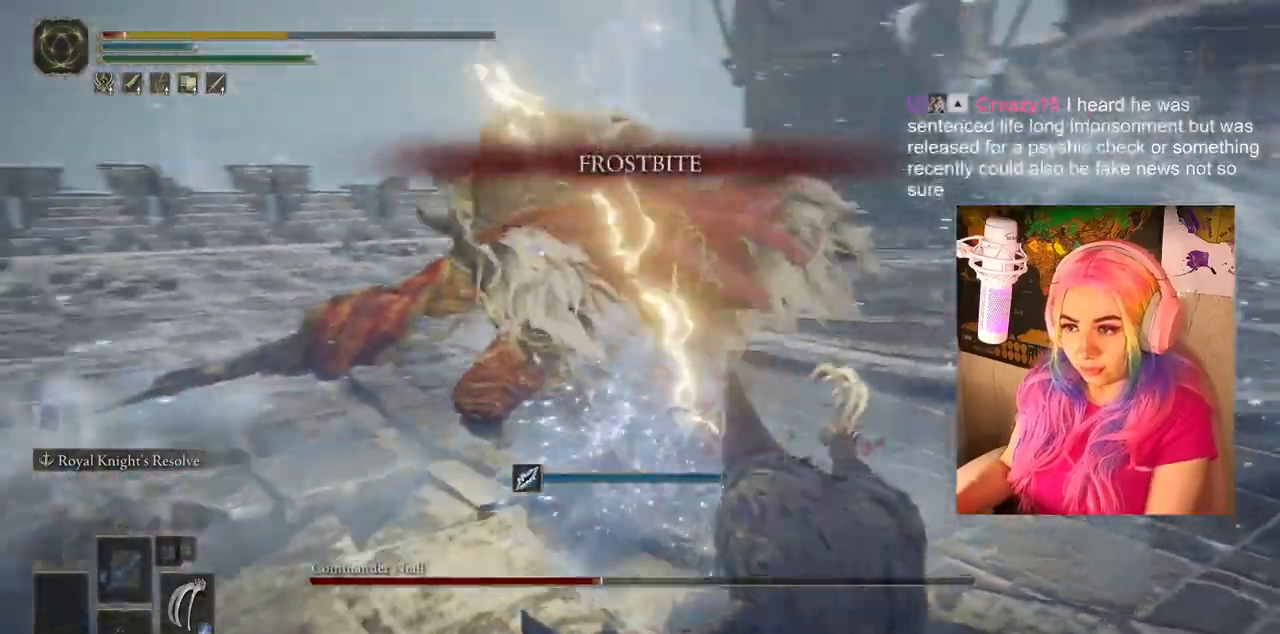
{"buttons": [], "left_stick": "right", "right_stick": "center", "events": [[300, "CIRCLE", "down"], [317, "left_stick", "right"], [433, "CIRCLE", "up"]]}
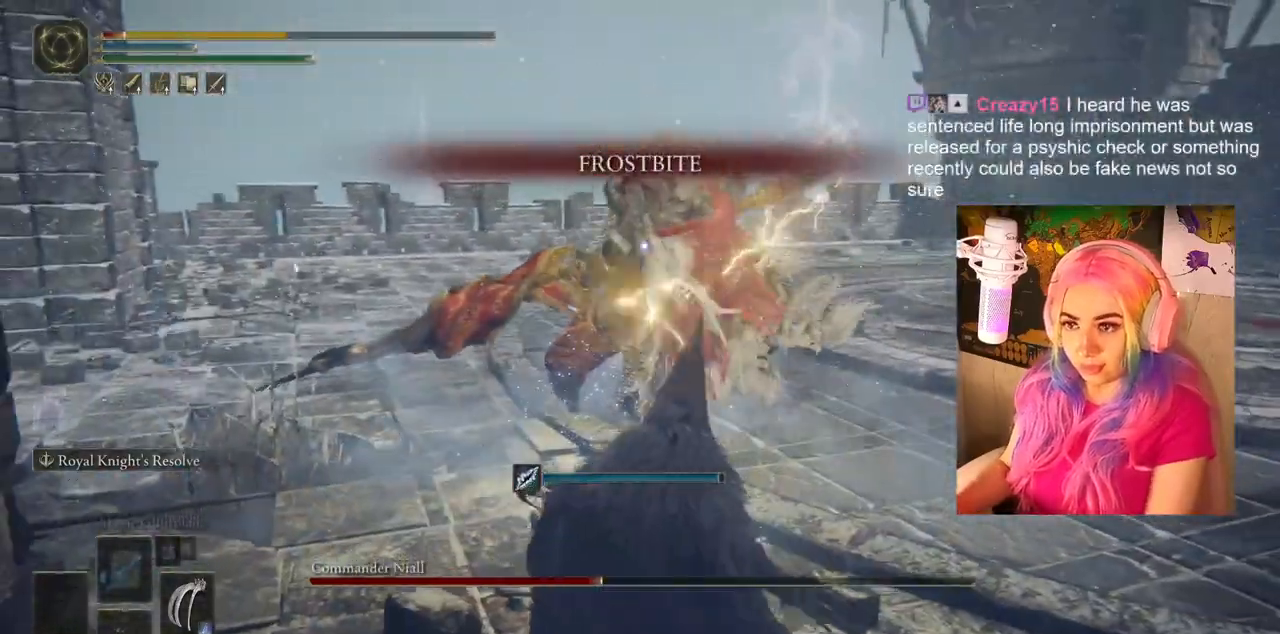
{"buttons": [], "left_stick": "center", "right_stick": "center", "events": [[400, "left_stick", "center"]]}
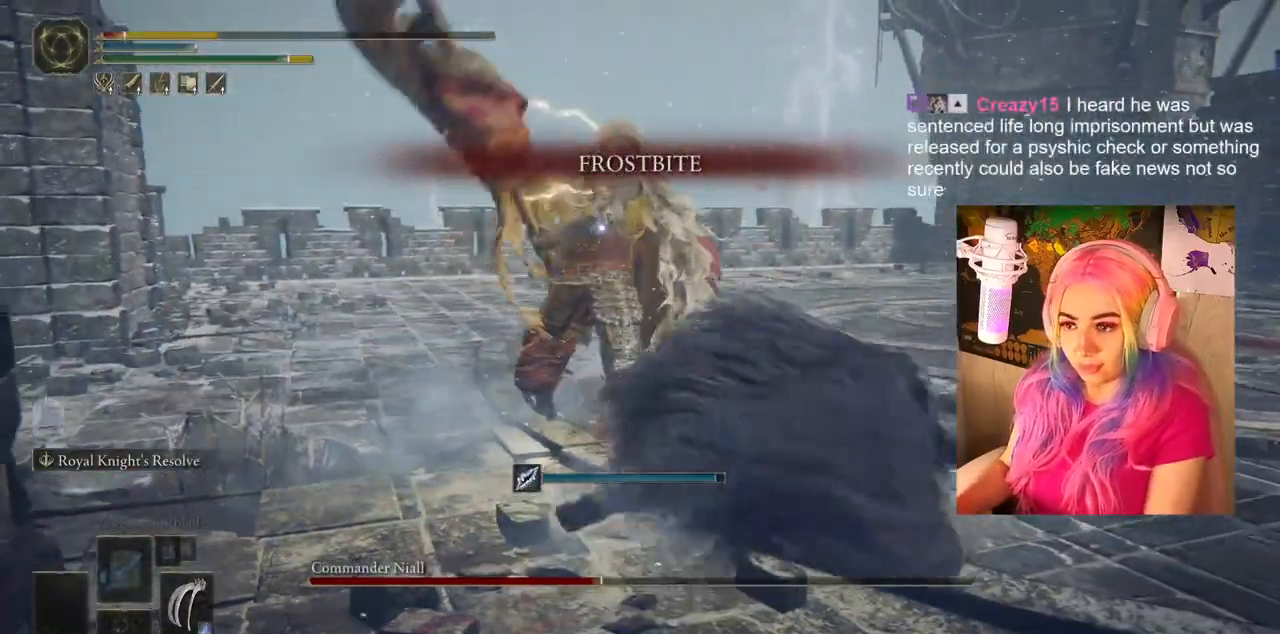
{"buttons": ["TRIANGLE", "DPAD_UP"], "left_stick": "center", "right_stick": "center", "events": [[33, "TRIANGLE", "down"], [283, "DPAD_UP", "down"]]}
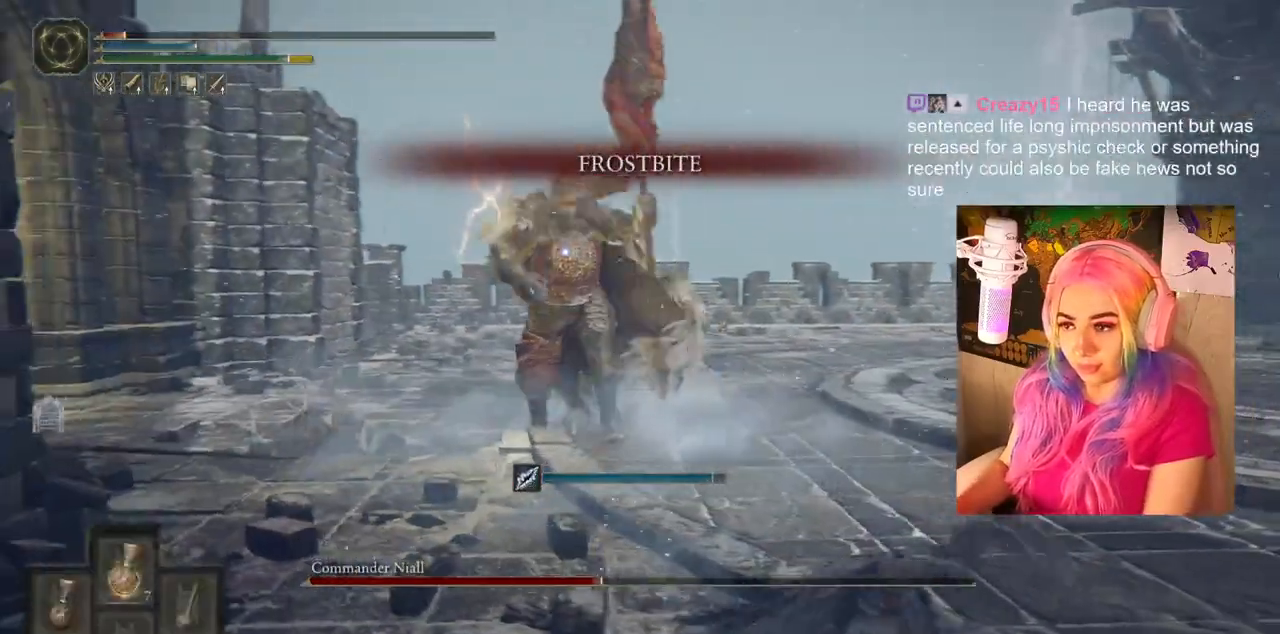
{"buttons": [], "left_stick": "center", "right_stick": "center", "events": [[233, "DPAD_UP", "up"], [233, "TRIANGLE", "up"]]}
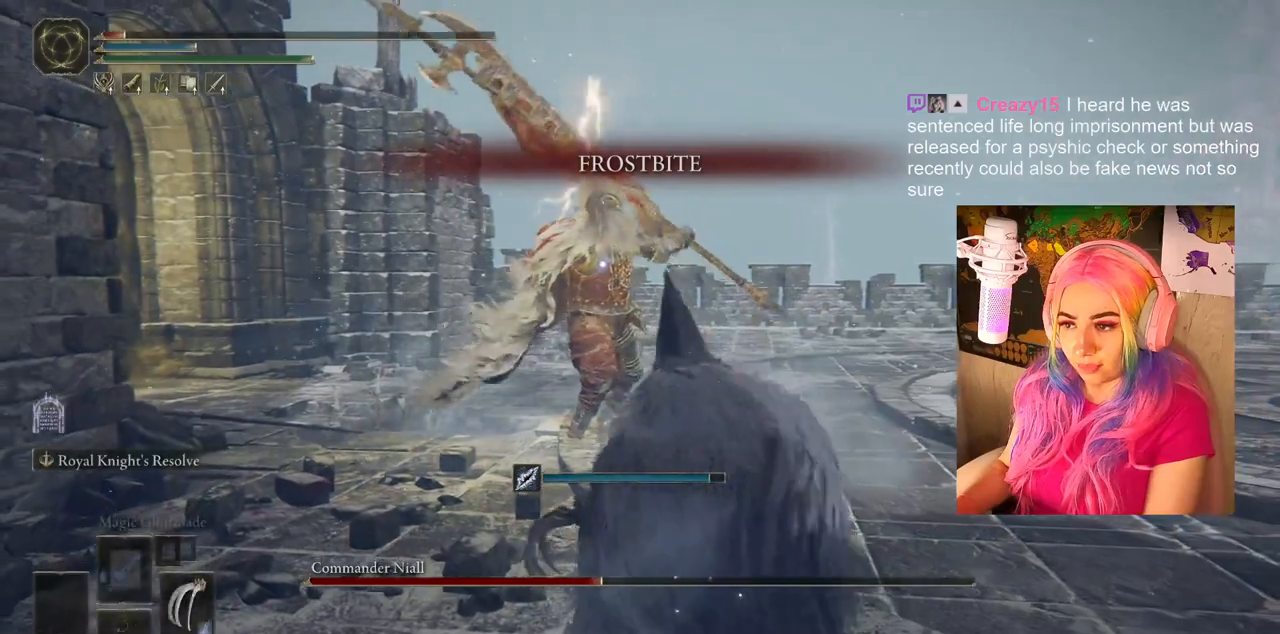
{"buttons": [], "left_stick": "down-right", "right_stick": "center", "events": [[33, "left_stick", "down-right"]]}
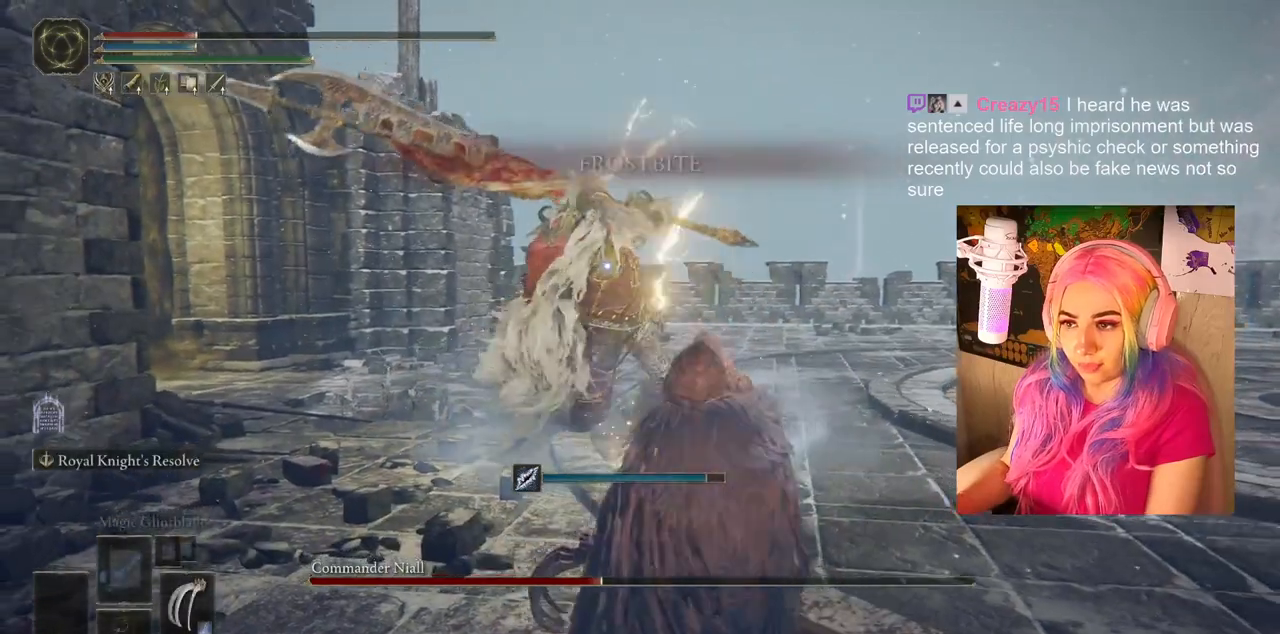
{"buttons": ["CIRCLE"], "left_stick": "down-right", "right_stick": "center", "events": [[217, "CIRCLE", "down"], [317, "CIRCLE", "up"], [350, "CIRCLE", "down"], [450, "CIRCLE", "up"], [483, "CIRCLE", "down"]]}
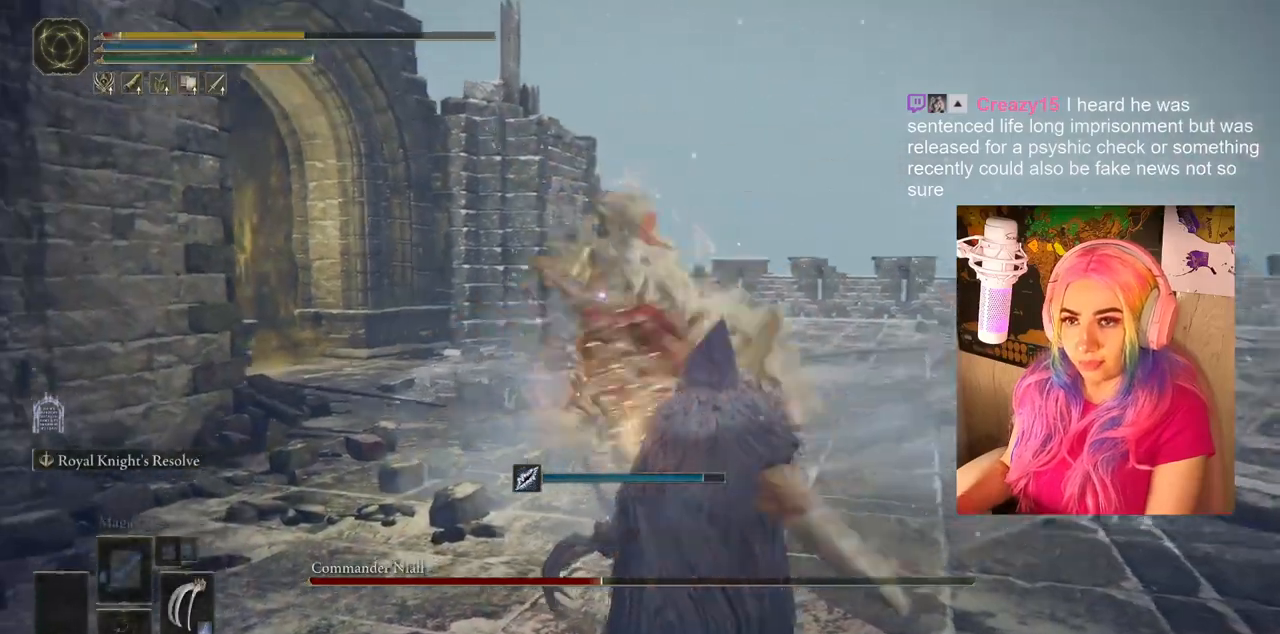
{"buttons": ["CIRCLE"], "left_stick": "down-right", "right_stick": "center", "events": [[67, "CIRCLE", "up"], [483, "CIRCLE", "down"]]}
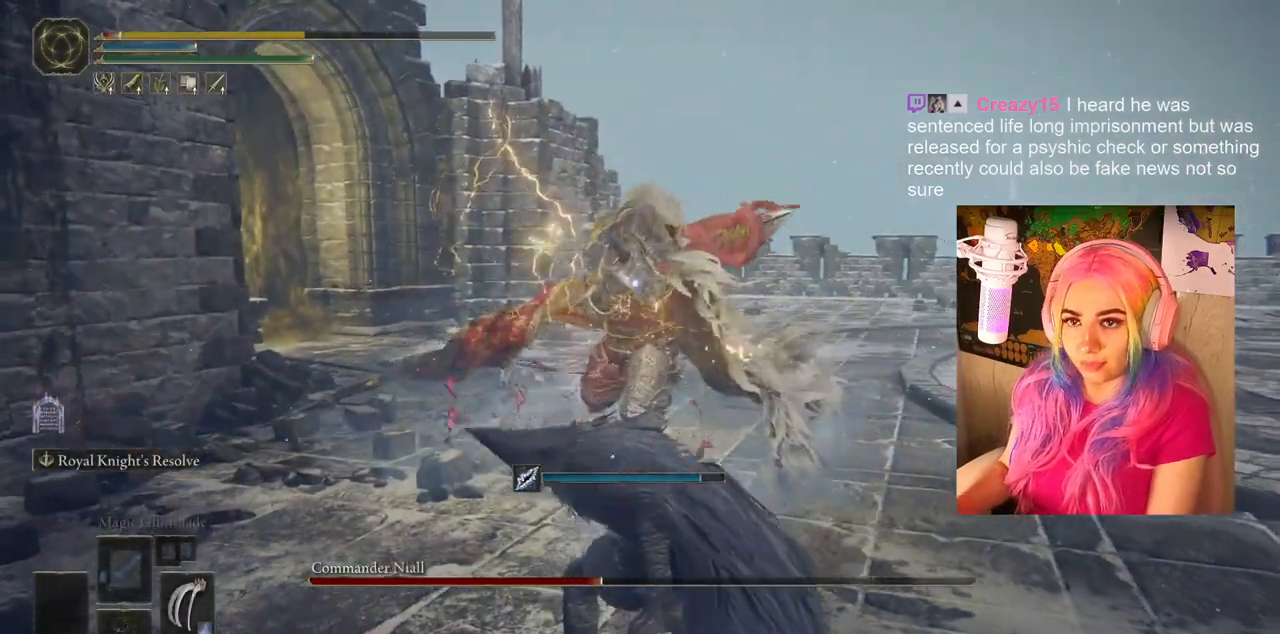
{"buttons": [], "left_stick": "down-right", "right_stick": "center", "events": [[117, "CIRCLE", "up"], [217, "CIRCLE", "down"], [267, "CIRCLE", "up"]]}
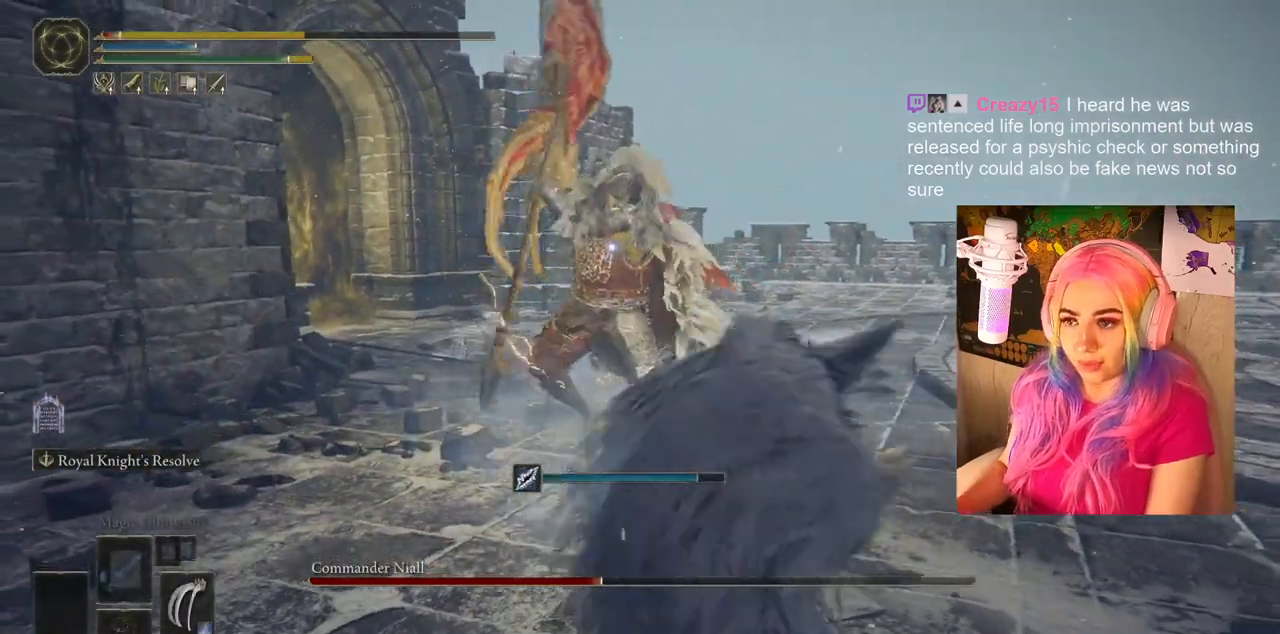
{"buttons": [], "left_stick": "down-right", "right_stick": "center", "events": [[300, "CIRCLE", "down"], [417, "CIRCLE", "up"]]}
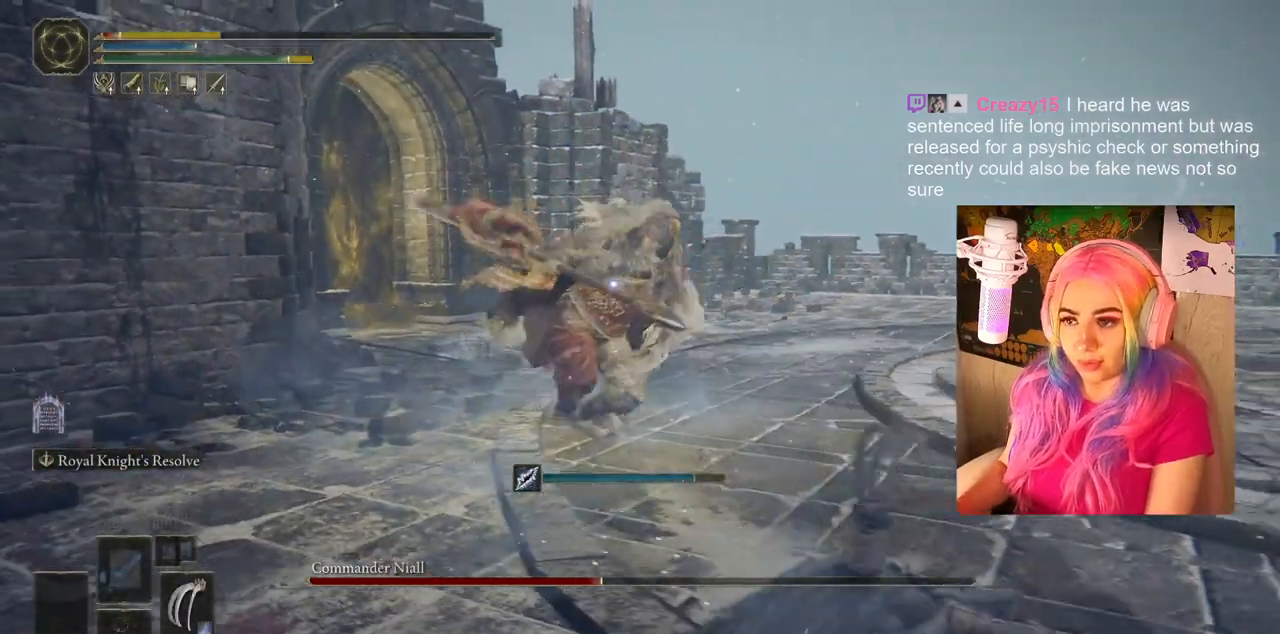
{"buttons": [], "left_stick": "down-right", "right_stick": "center", "events": []}
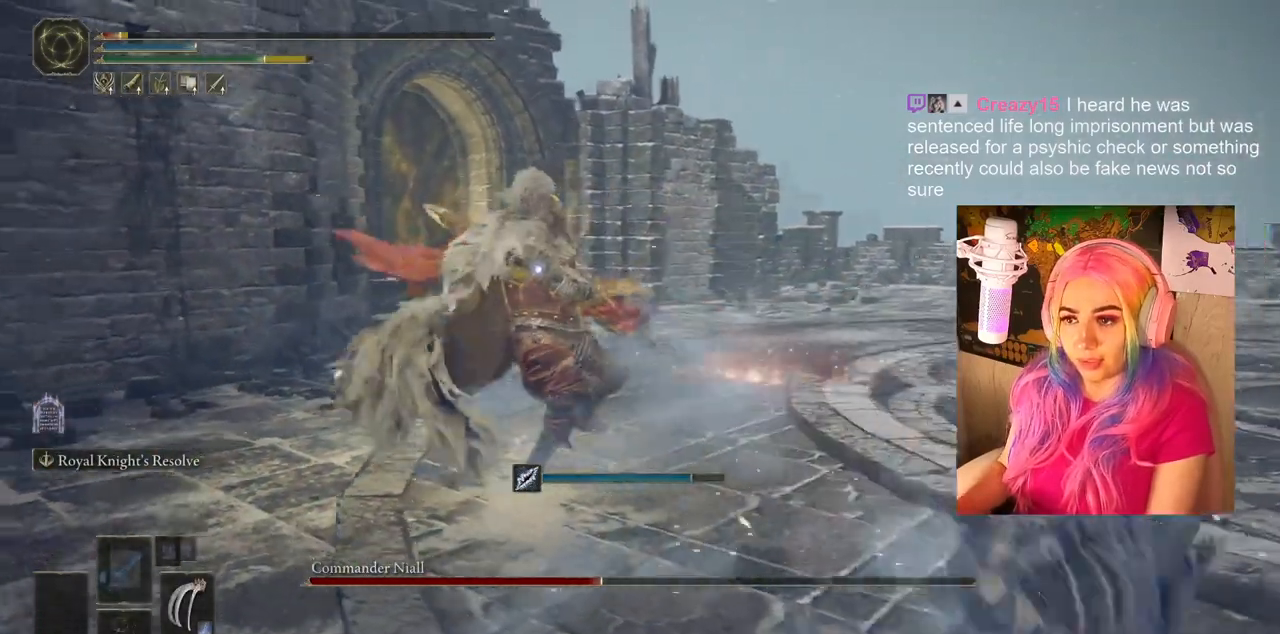
{"buttons": [], "left_stick": "down-right", "right_stick": "center", "events": []}
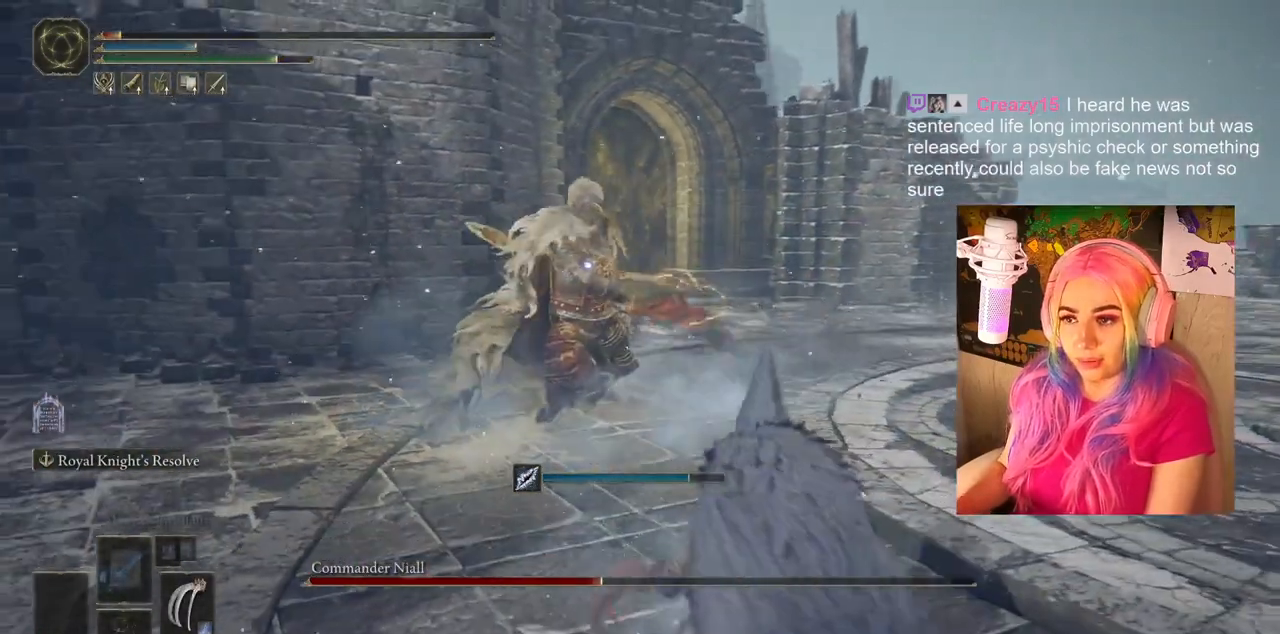
{"buttons": [], "left_stick": "down-right", "right_stick": "center", "events": [[117, "TRIANGLE", "down"], [133, "left_stick", "center"], [400, "TRIANGLE", "up"], [450, "left_stick", "down-right"]]}
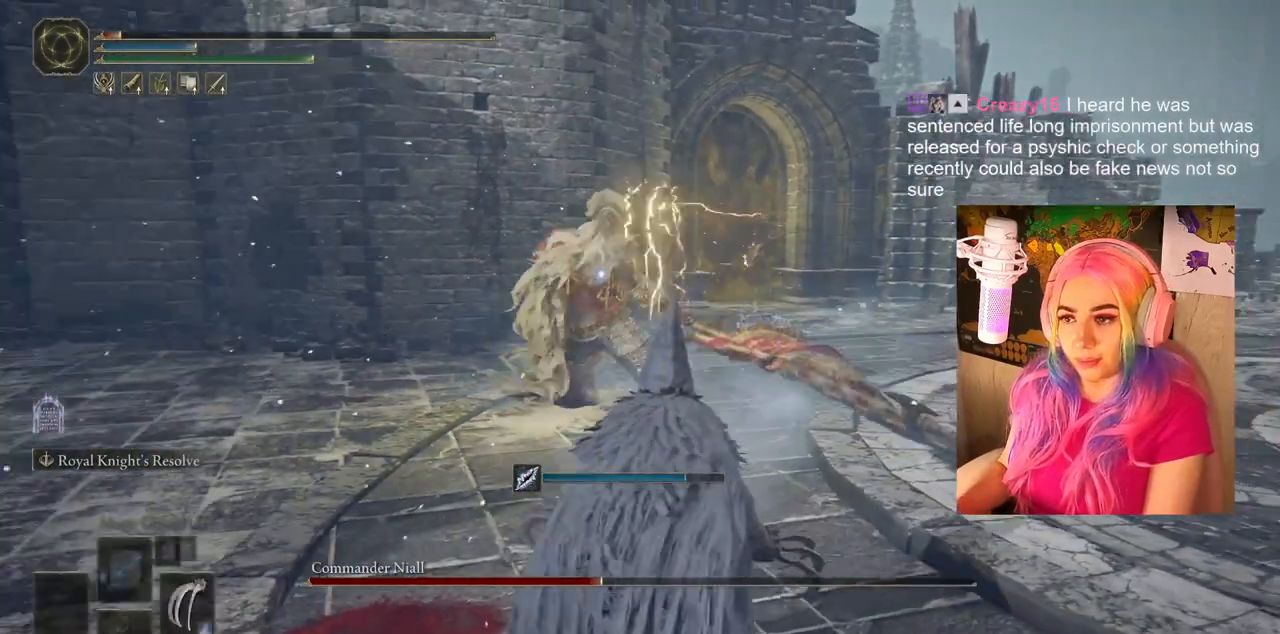
{"buttons": [], "left_stick": "down-right", "right_stick": "center", "events": [[50, "CIRCLE", "down"], [150, "CIRCLE", "up"], [200, "CIRCLE", "down"], [283, "CIRCLE", "up"]]}
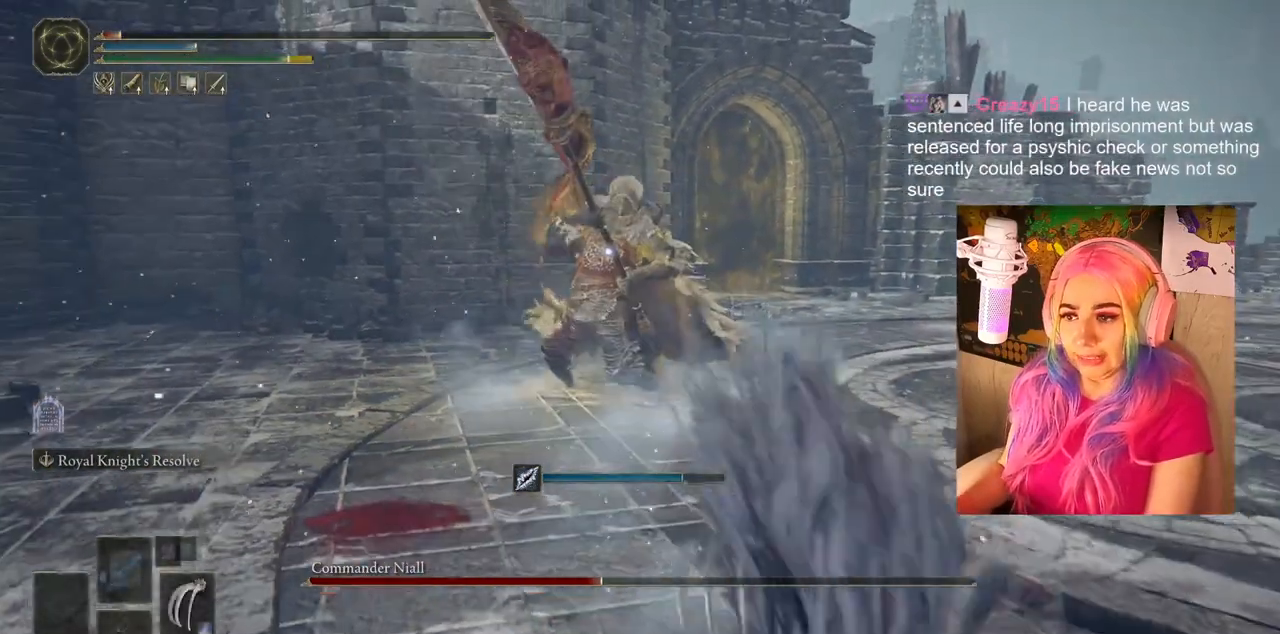
{"buttons": ["TRIANGLE", "DPAD_UP"], "left_stick": "center", "right_stick": "center", "events": [[283, "left_stick", "center"], [350, "TRIANGLE", "down"], [450, "DPAD_UP", "down"]]}
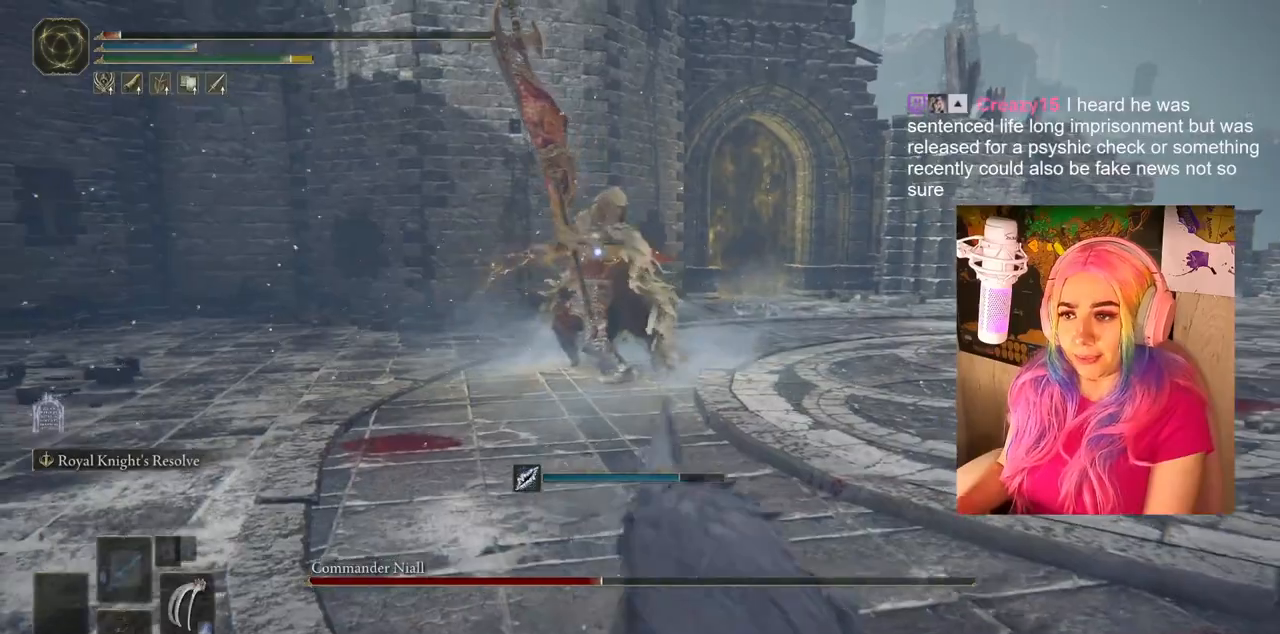
{"buttons": [], "left_stick": "down-right", "right_stick": "center", "events": [[233, "DPAD_UP", "up"], [233, "TRIANGLE", "up"], [417, "left_stick", "down-right"]]}
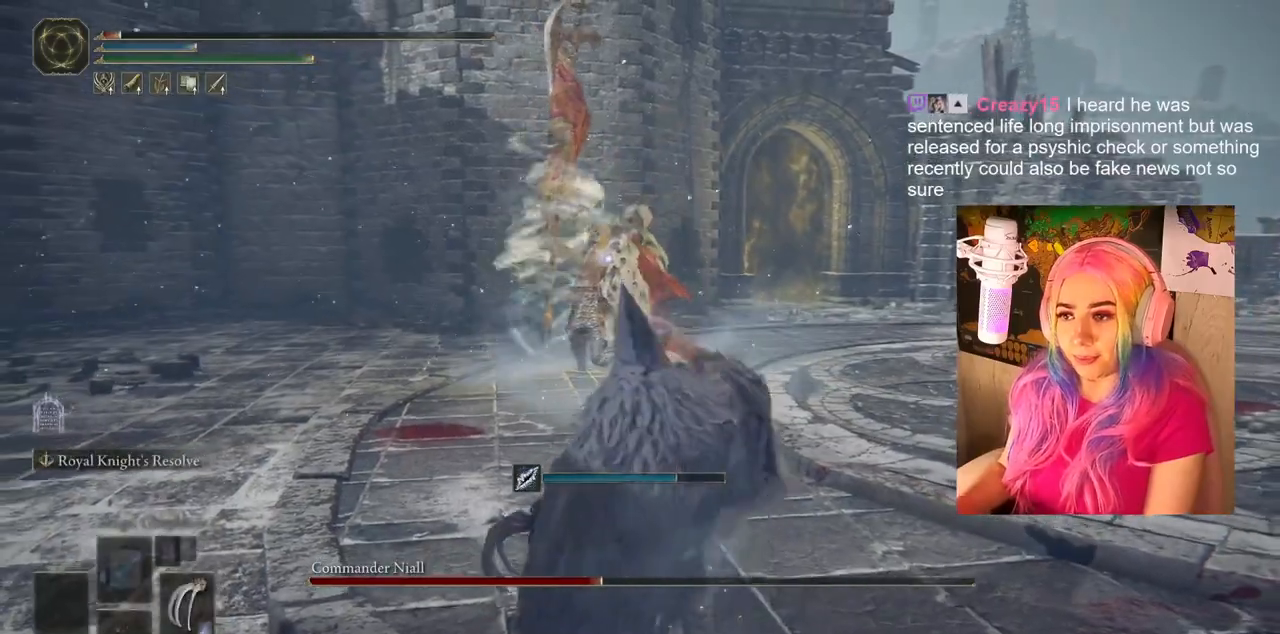
{"buttons": [], "left_stick": "down-right", "right_stick": "center", "events": []}
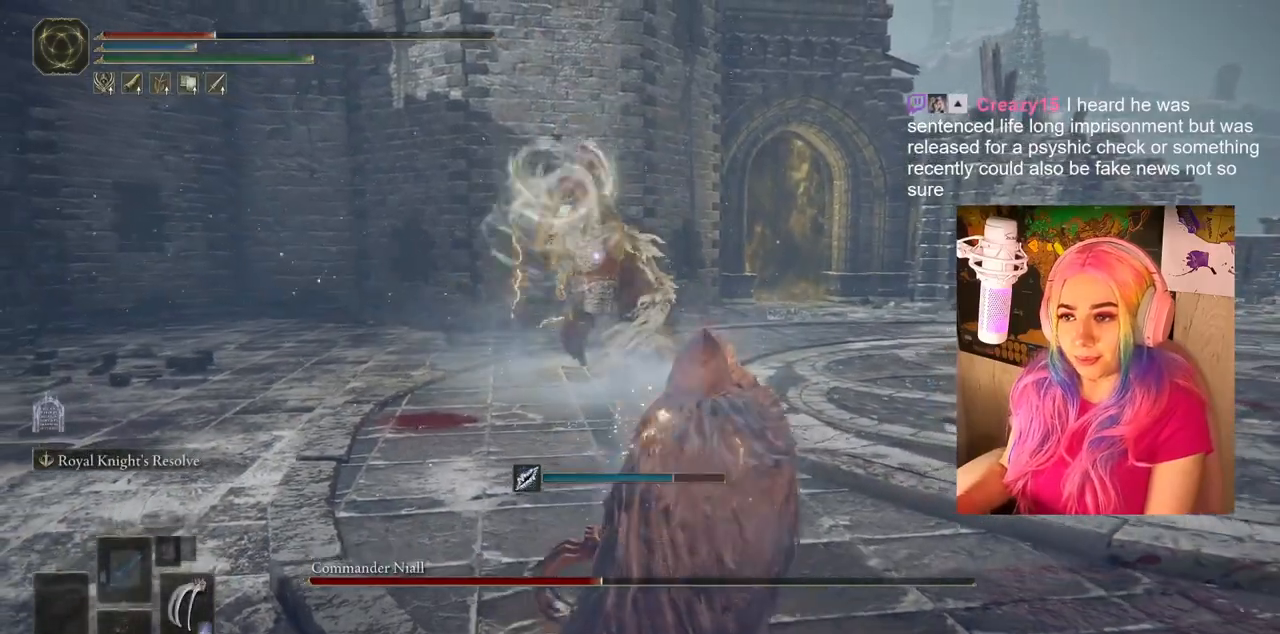
{"buttons": [], "left_stick": "down-right", "right_stick": "center", "events": []}
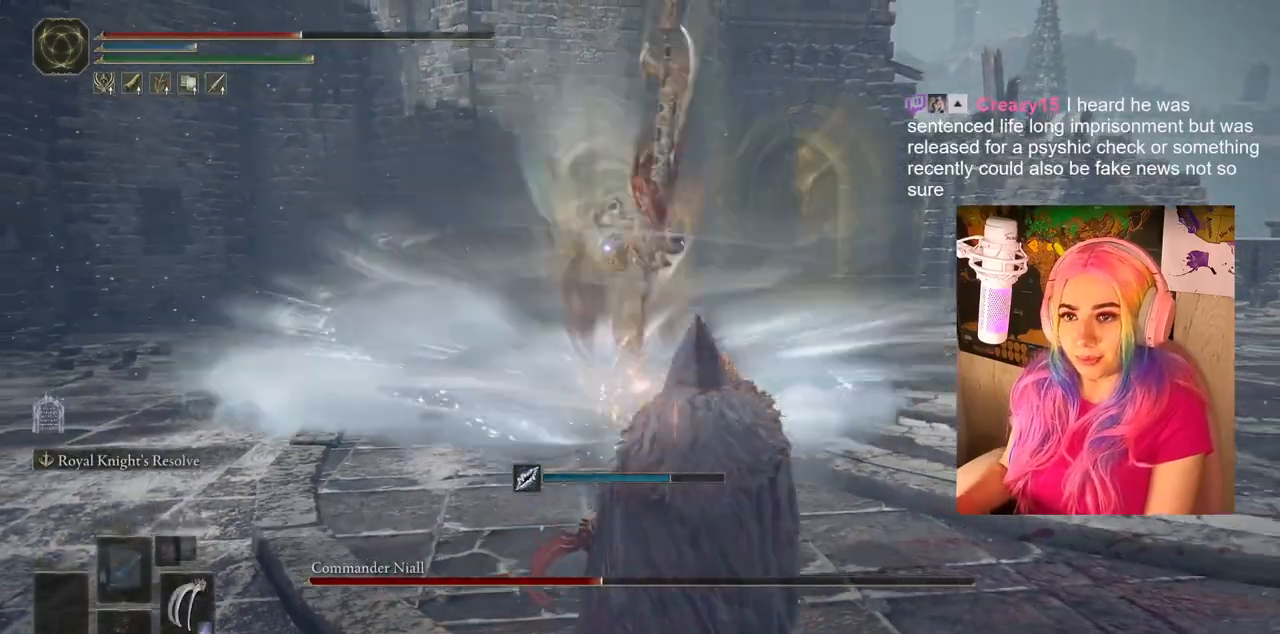
{"buttons": [], "left_stick": "down-right", "right_stick": "center", "events": [[167, "CIRCLE", "down"], [183, "left_stick", "right"], [267, "CIRCLE", "up"], [383, "left_stick", "down-right"]]}
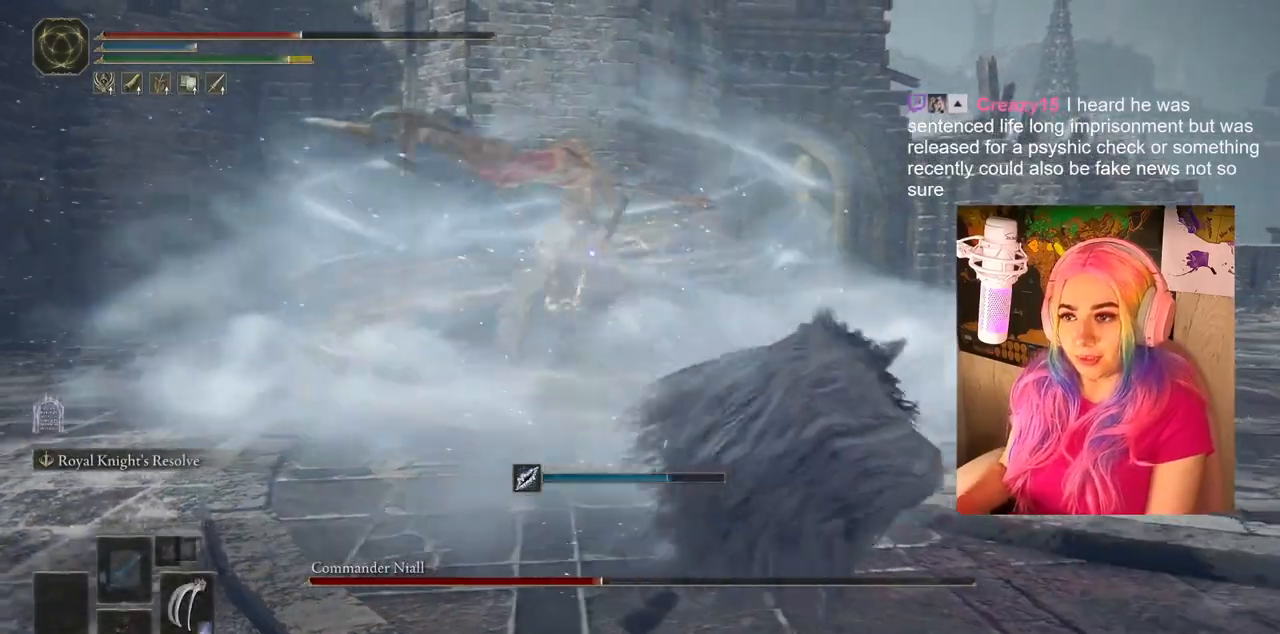
{"buttons": [], "left_stick": "up-right", "right_stick": "center", "events": [[383, "CIRCLE", "down"], [383, "left_stick", "up-right"], [483, "CIRCLE", "up"]]}
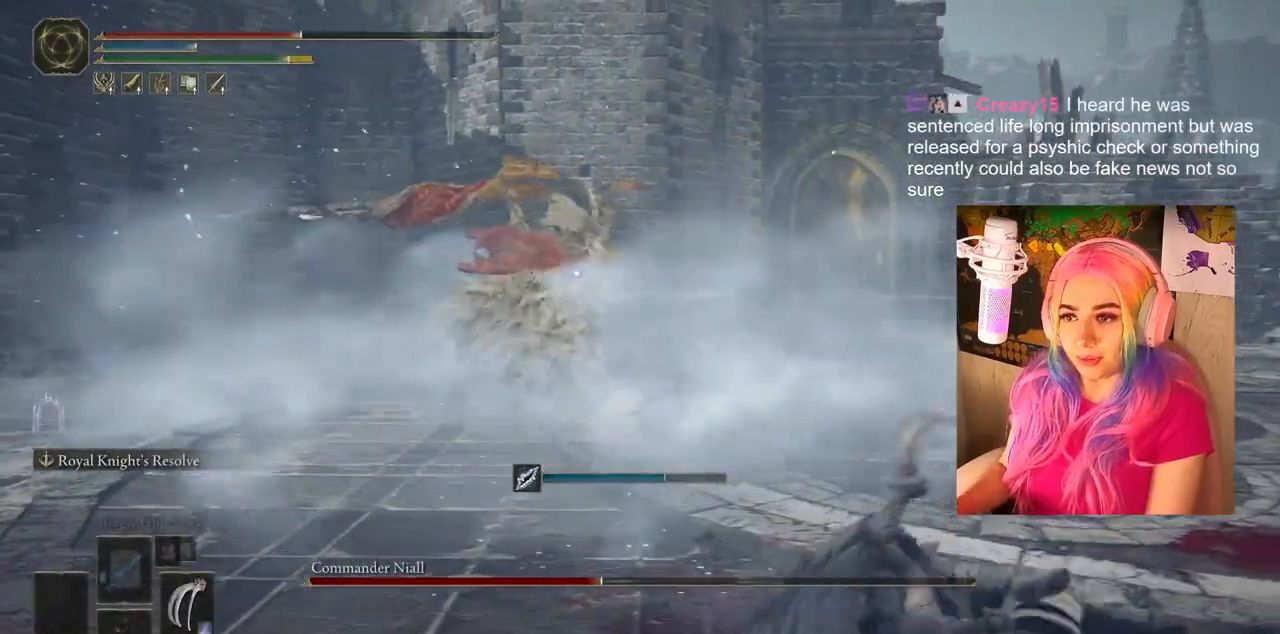
{"buttons": [], "left_stick": "up-right", "right_stick": "center", "events": [[350, "CIRCLE", "down"], [433, "CIRCLE", "up"]]}
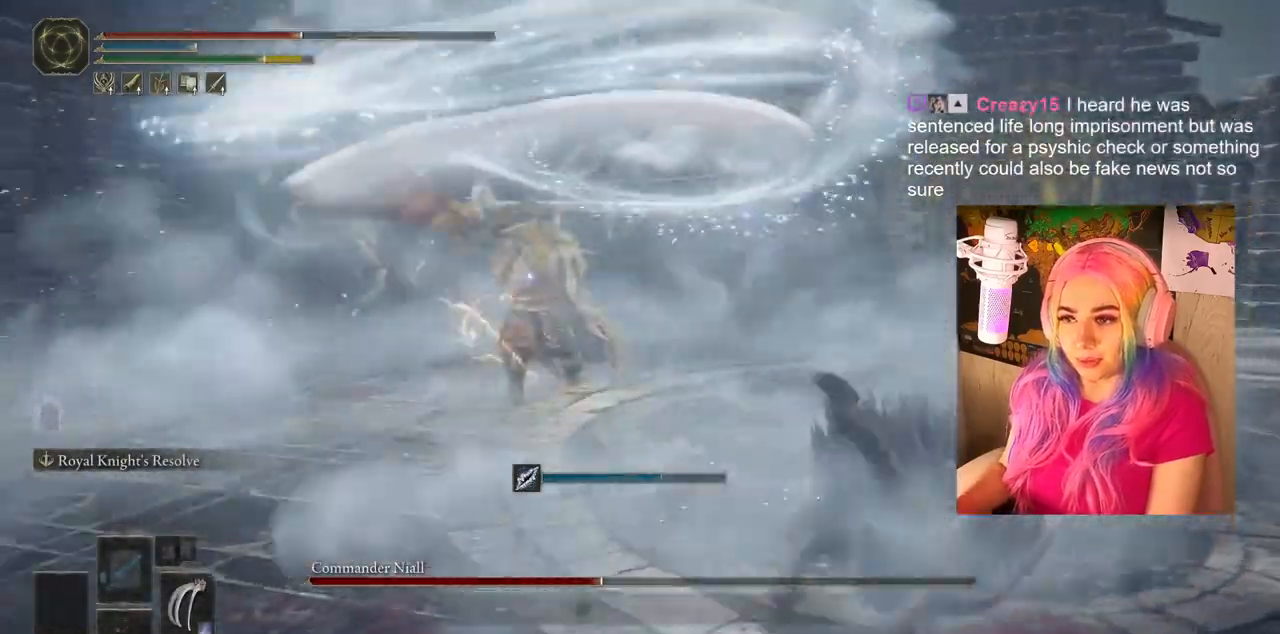
{"buttons": [], "left_stick": "down-right", "right_stick": "center", "events": [[117, "left_stick", "down-right"]]}
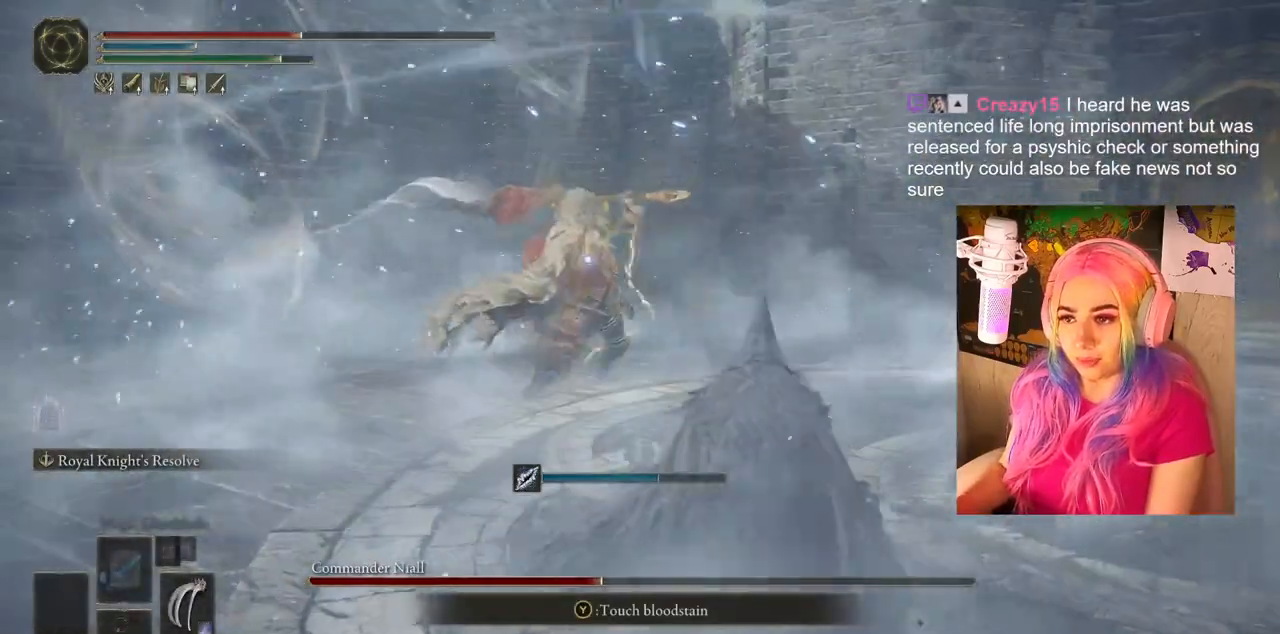
{"buttons": [], "left_stick": "down-right", "right_stick": "center", "events": [[250, "CIRCLE", "down"], [367, "CIRCLE", "up"]]}
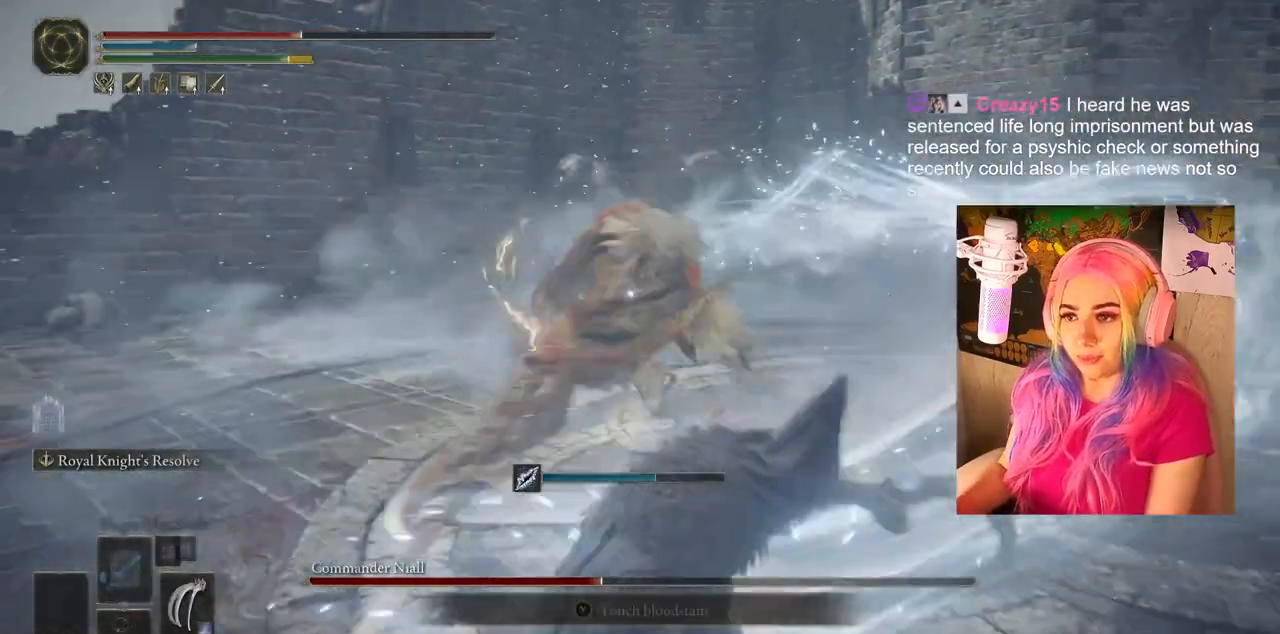
{"buttons": [], "left_stick": "down-right", "right_stick": "center", "events": []}